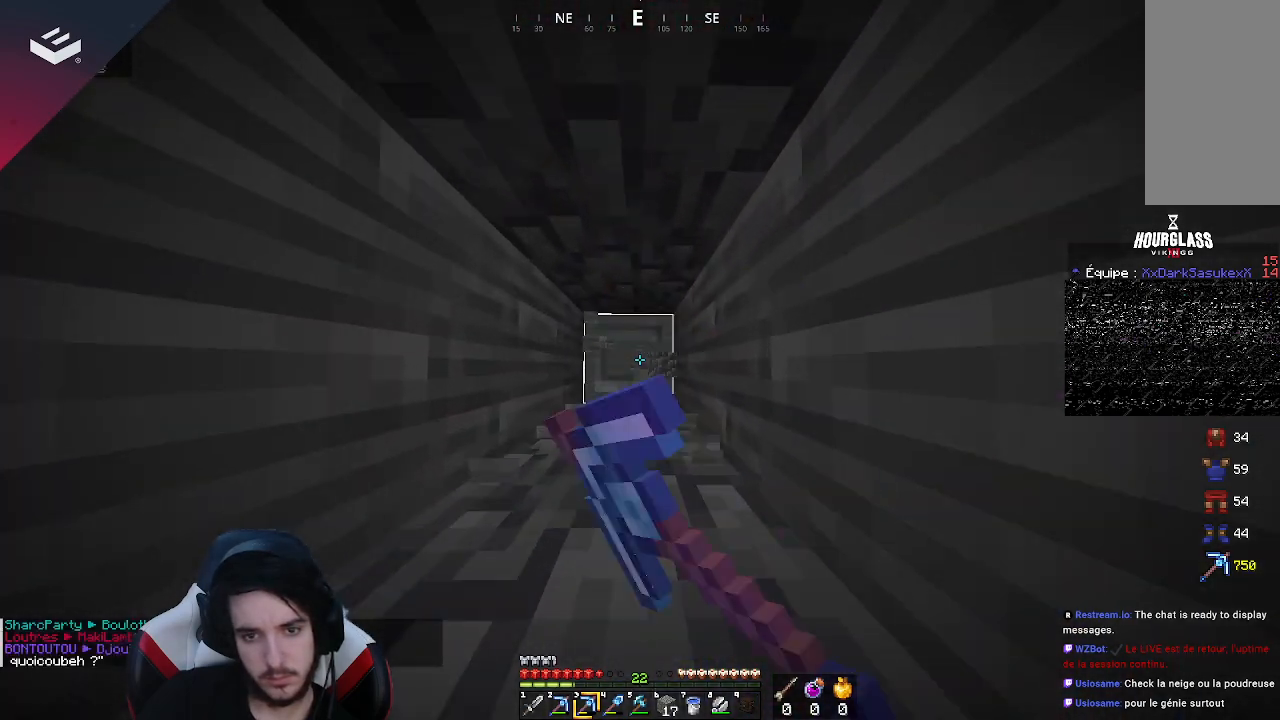
Gameplay with keyboard and mouse; each line is a JSON object with the keys and mouse buttons held at the frame after it. "events" lists presses ("down") and releases ("up") of "a", "d", "s", "space", "w", "mouse_left" and "mouse_right" between this image and that frame as [ms after this image, input, new state], when the widget could be followed in between. "mouse_left", "mouse_right" = the "left", "right" buttons of the "mouse" list. No other keys are recorded. Fast repeated clicks can show as one long hold. Mouse movement is not recorded.
{"keys": ["w"], "mouse": ["left"], "events": []}
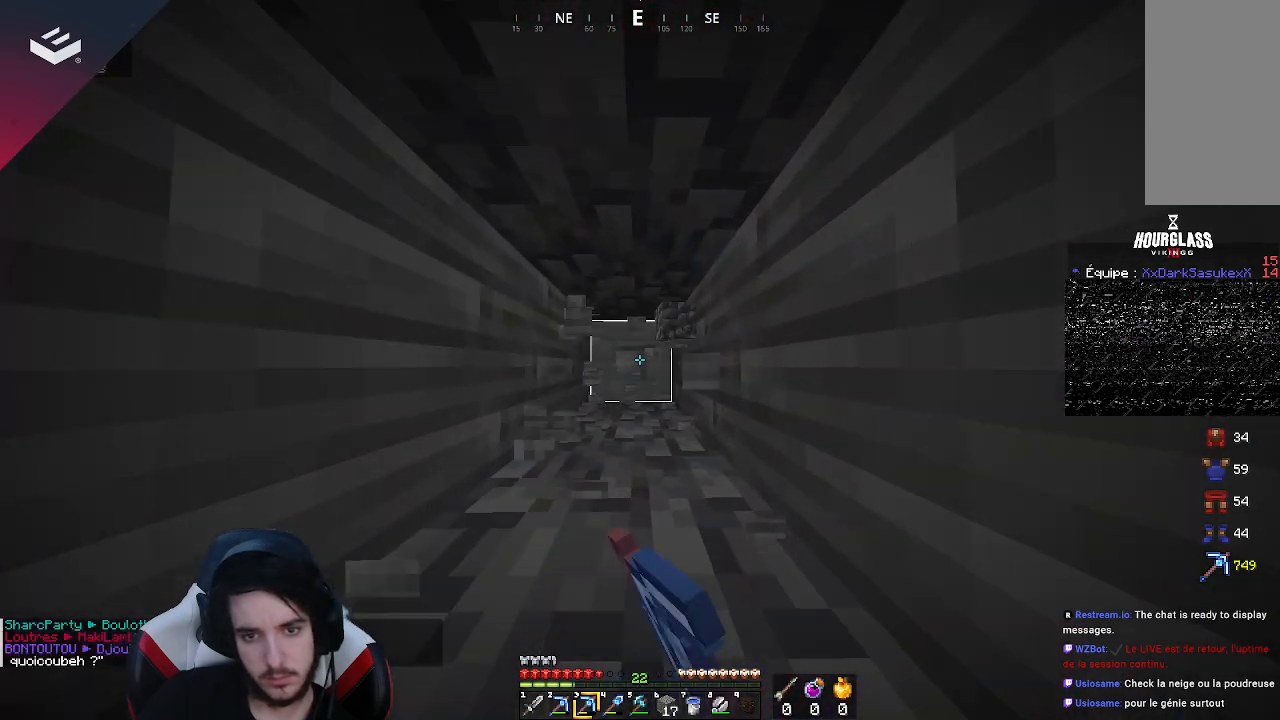
{"keys": ["w"], "mouse": ["left"], "events": []}
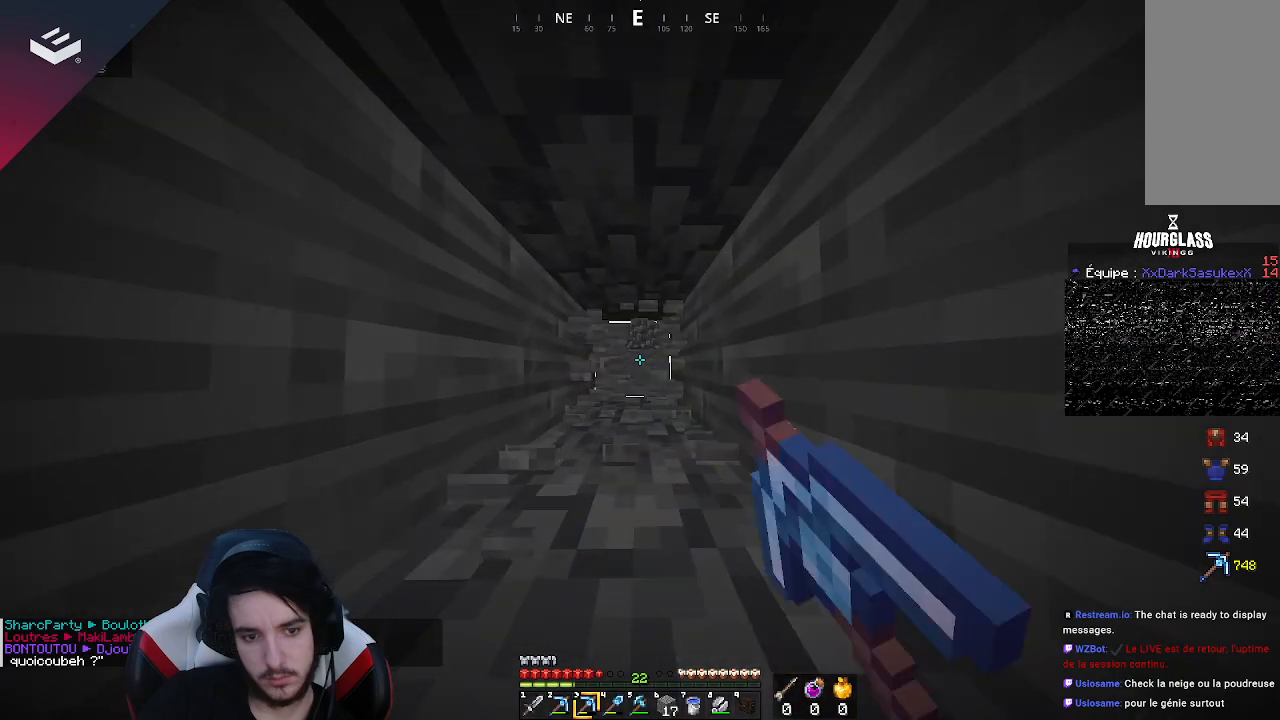
{"keys": ["w"], "mouse": ["left"], "events": []}
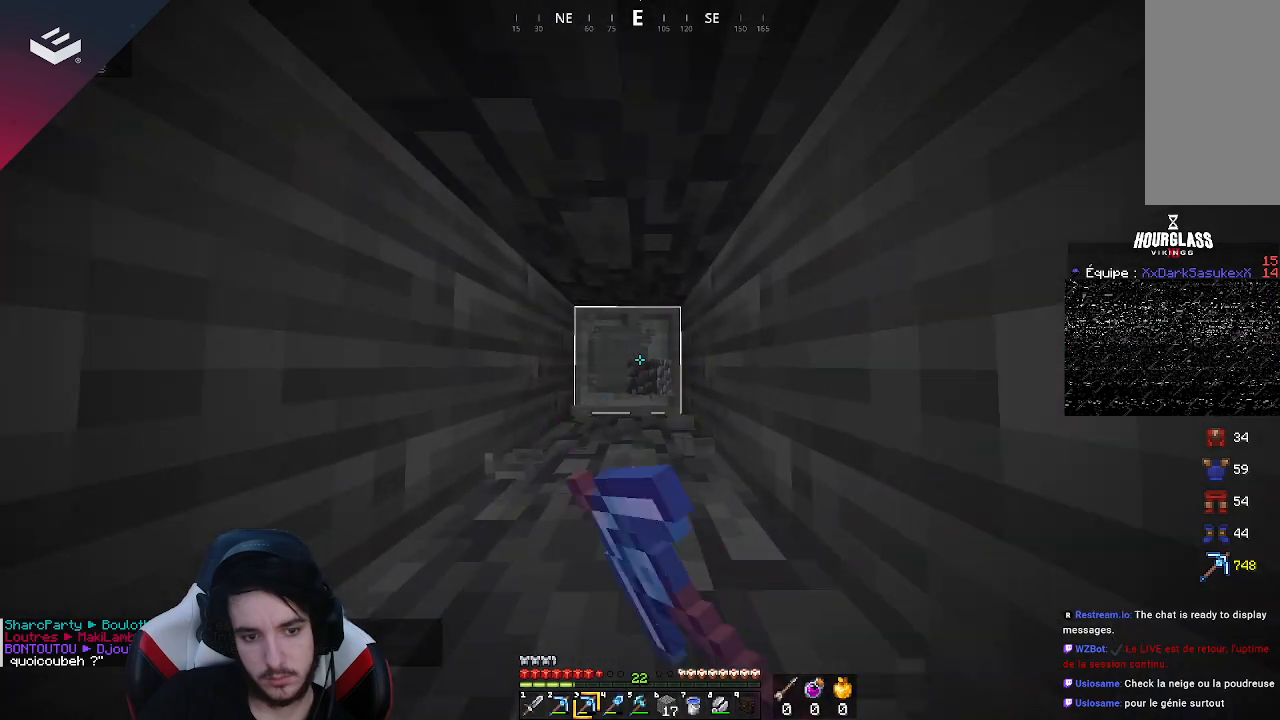
{"keys": ["w"], "mouse": ["left"], "events": []}
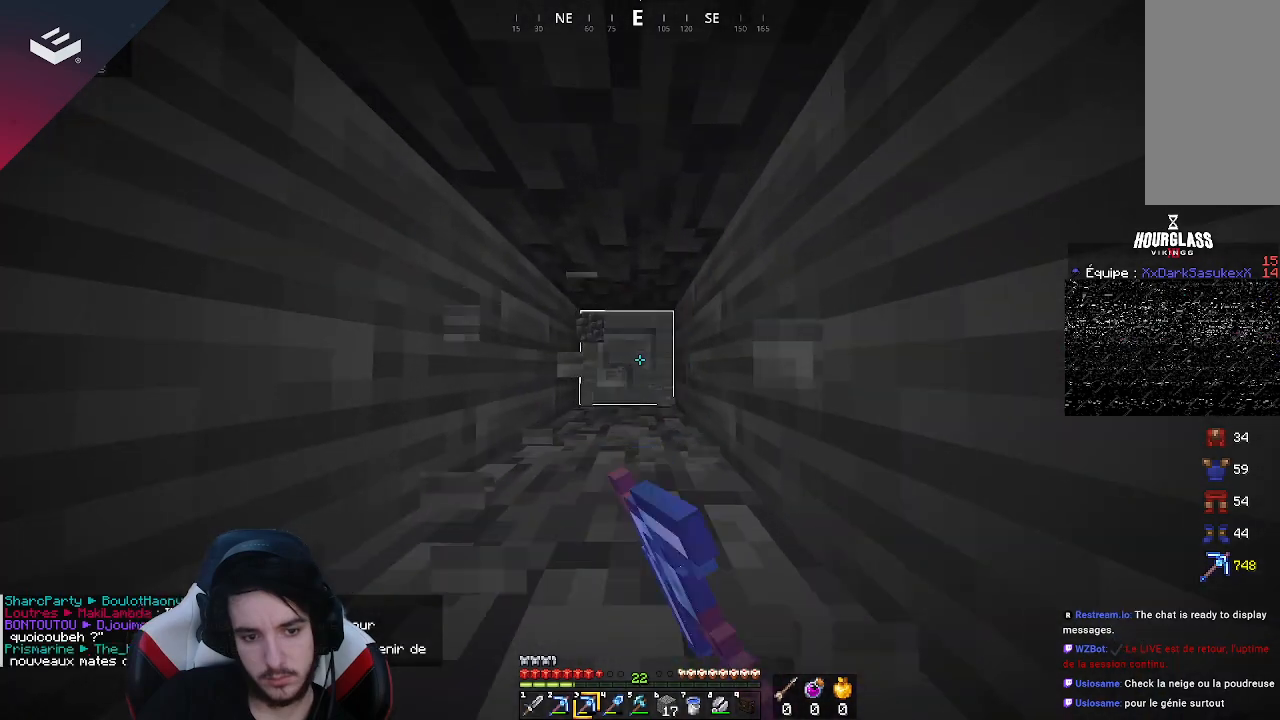
{"keys": ["w"], "mouse": ["left"], "events": []}
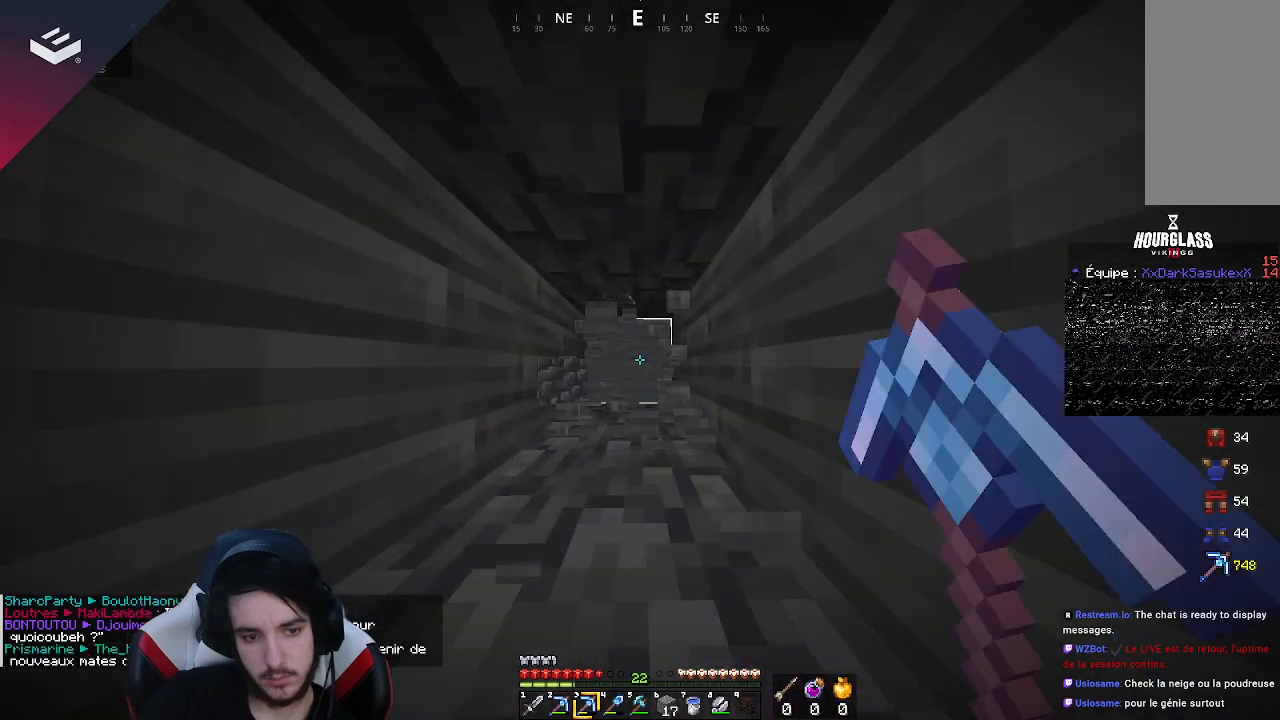
{"keys": ["w"], "mouse": ["left"], "events": []}
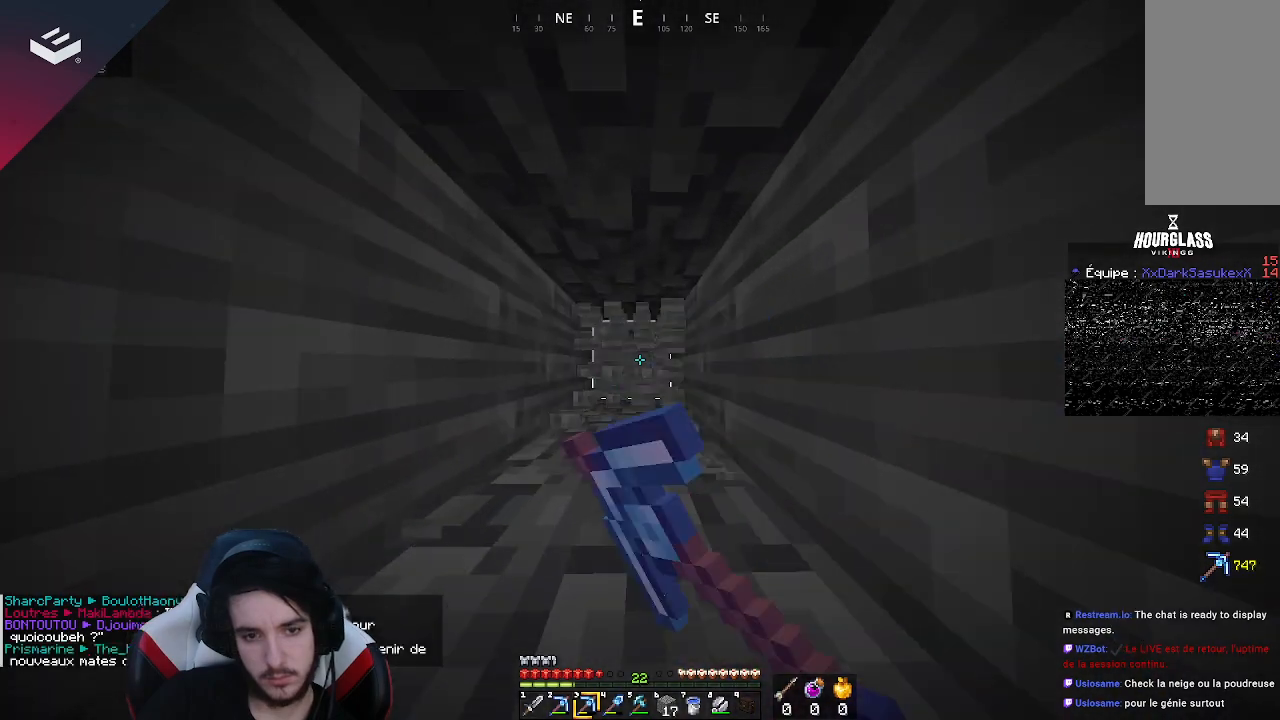
{"keys": ["w"], "mouse": ["left"], "events": []}
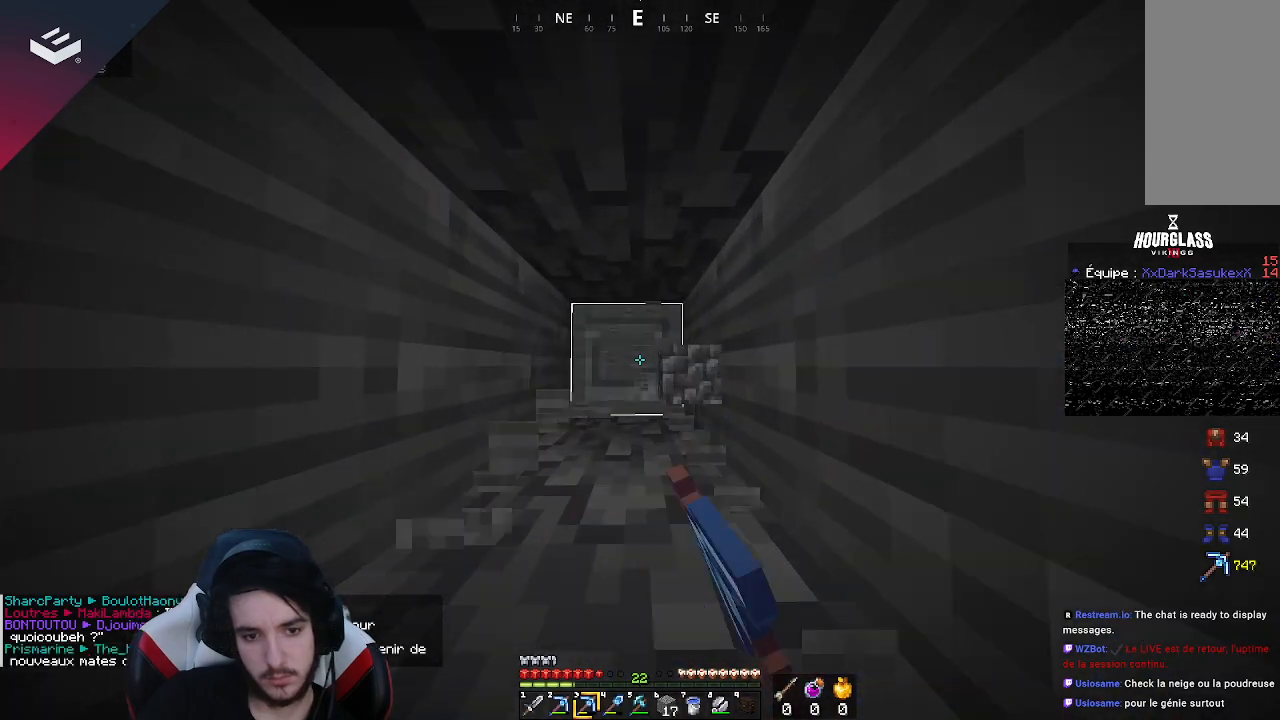
{"keys": ["w"], "mouse": ["left"], "events": []}
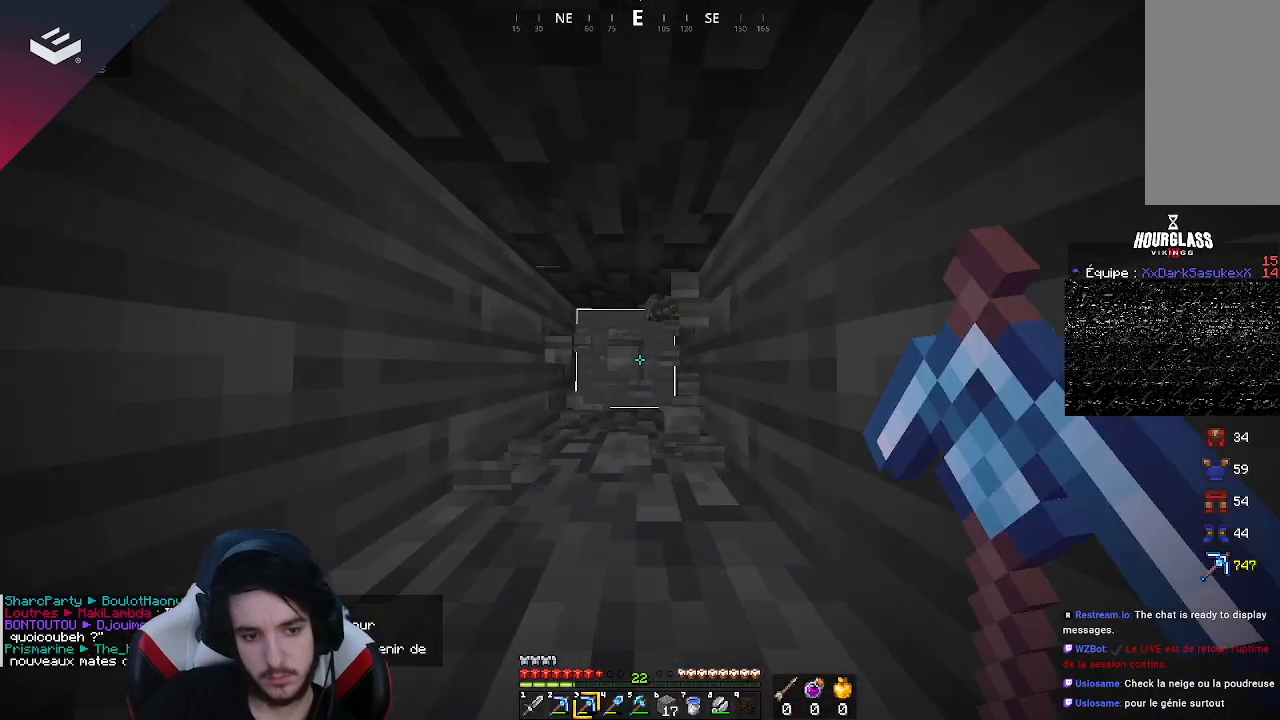
{"keys": ["w"], "mouse": ["left"], "events": []}
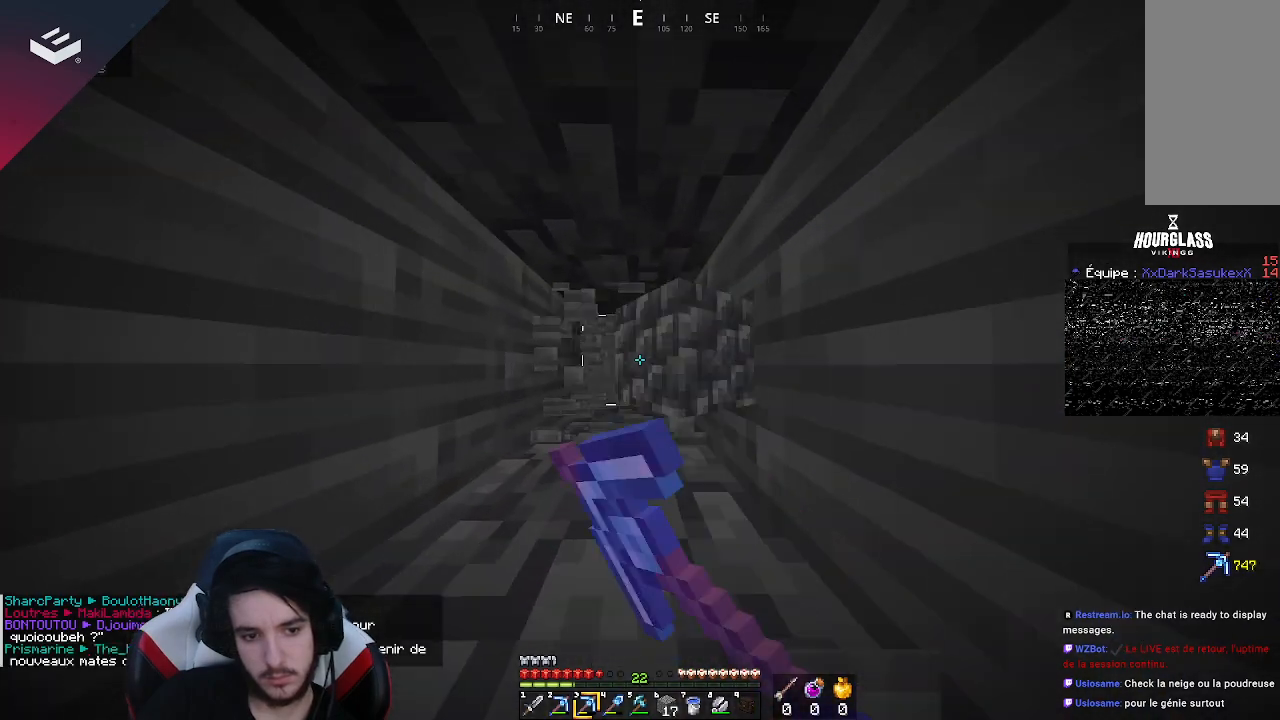
{"keys": ["w"], "mouse": ["left"], "events": []}
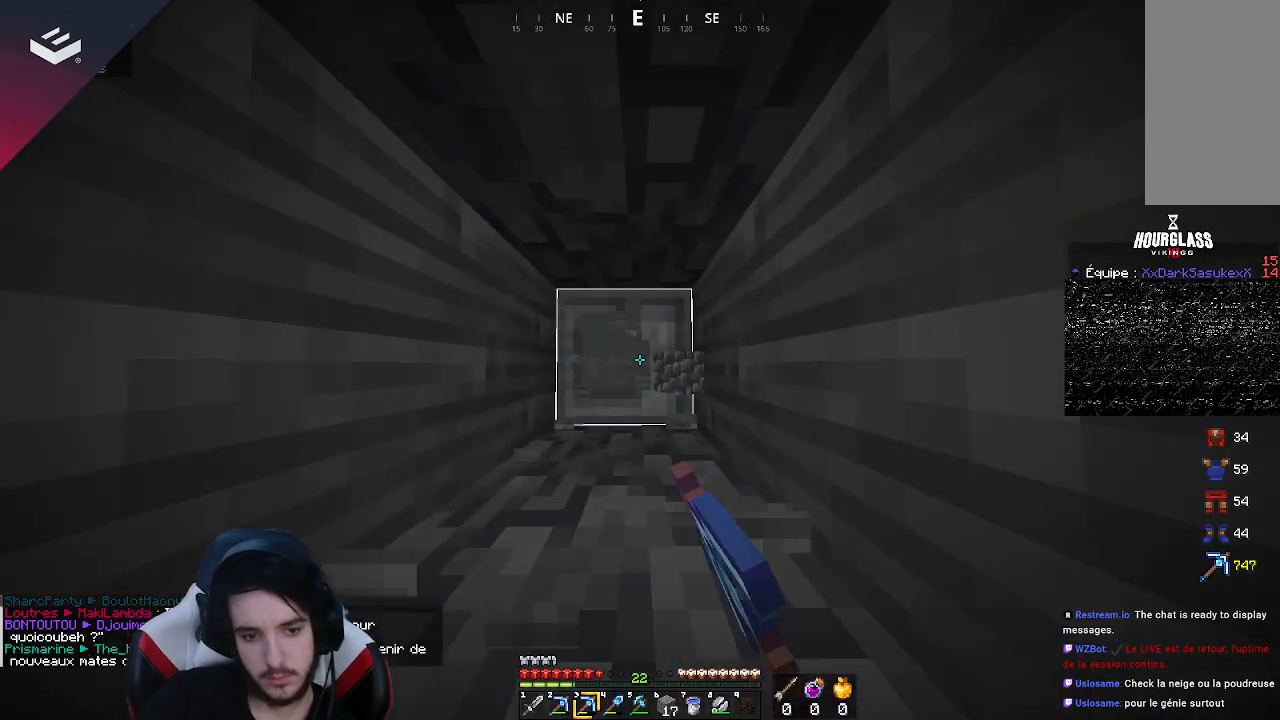
{"keys": ["w"], "mouse": ["left"], "events": [[167, "w", "up"], [267, "w", "down"]]}
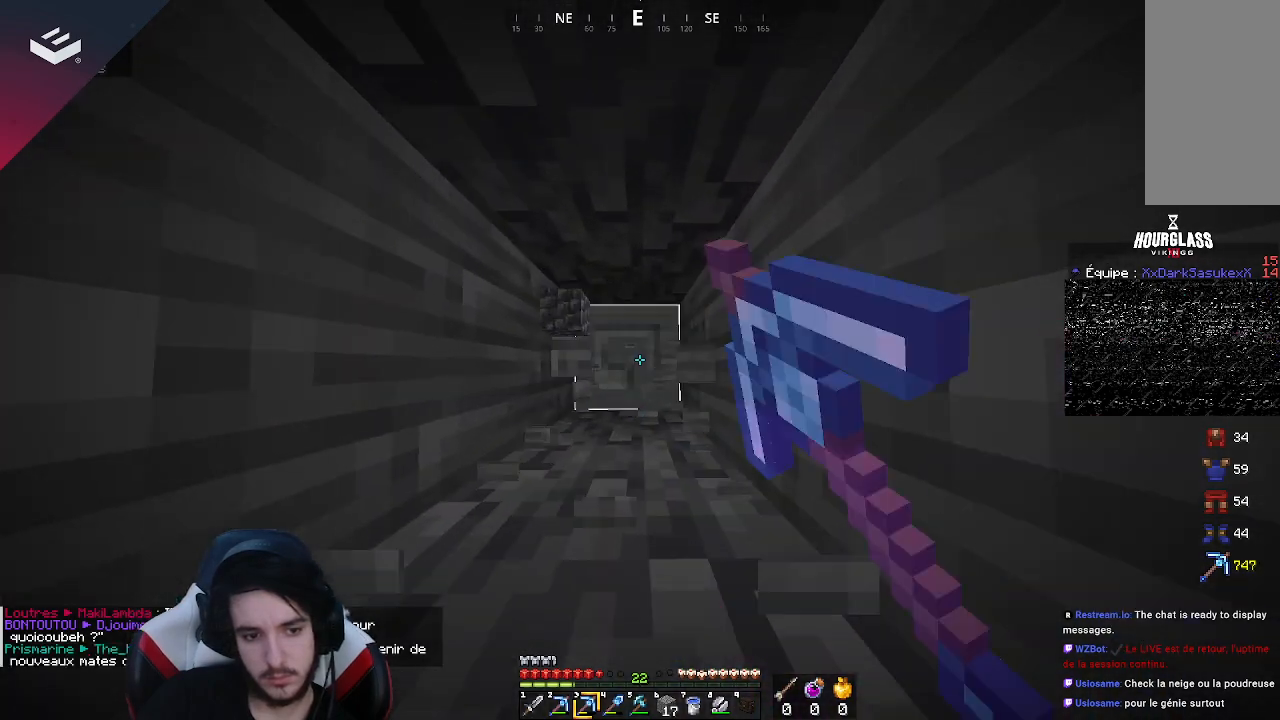
{"keys": [], "mouse": ["left"], "events": [[233, "w", "up"]]}
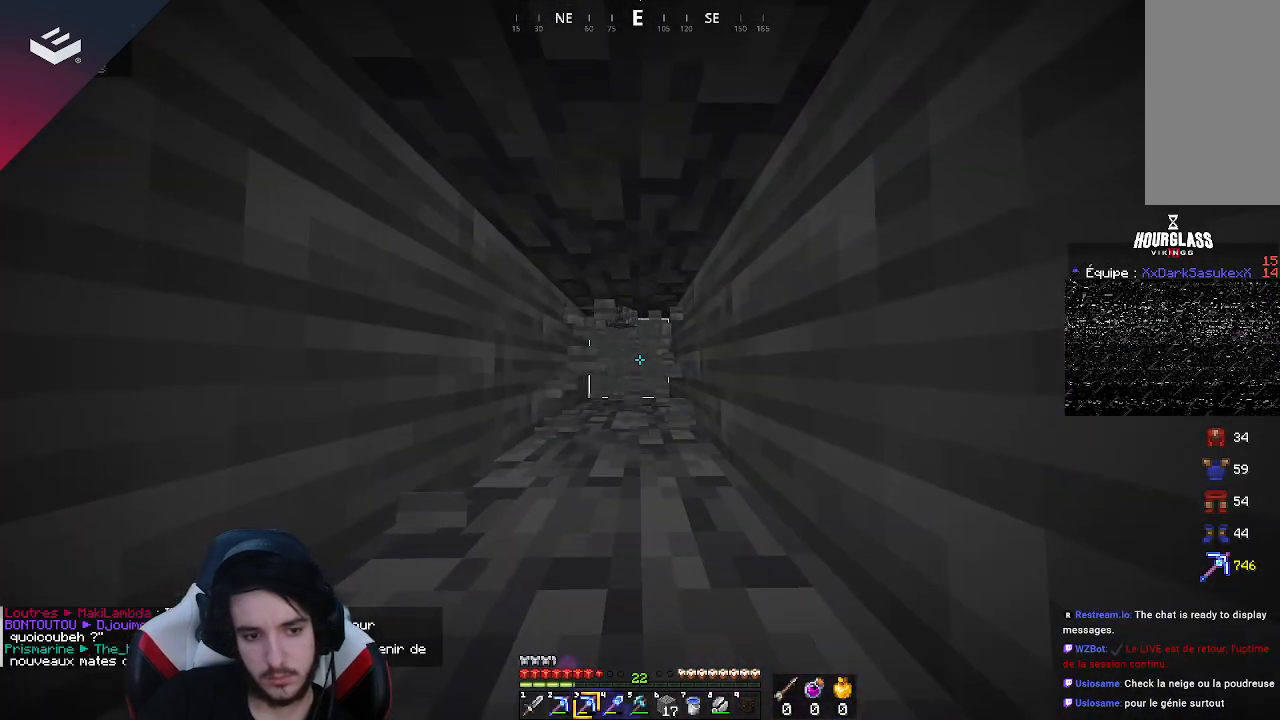
{"keys": [], "mouse": ["left"], "events": []}
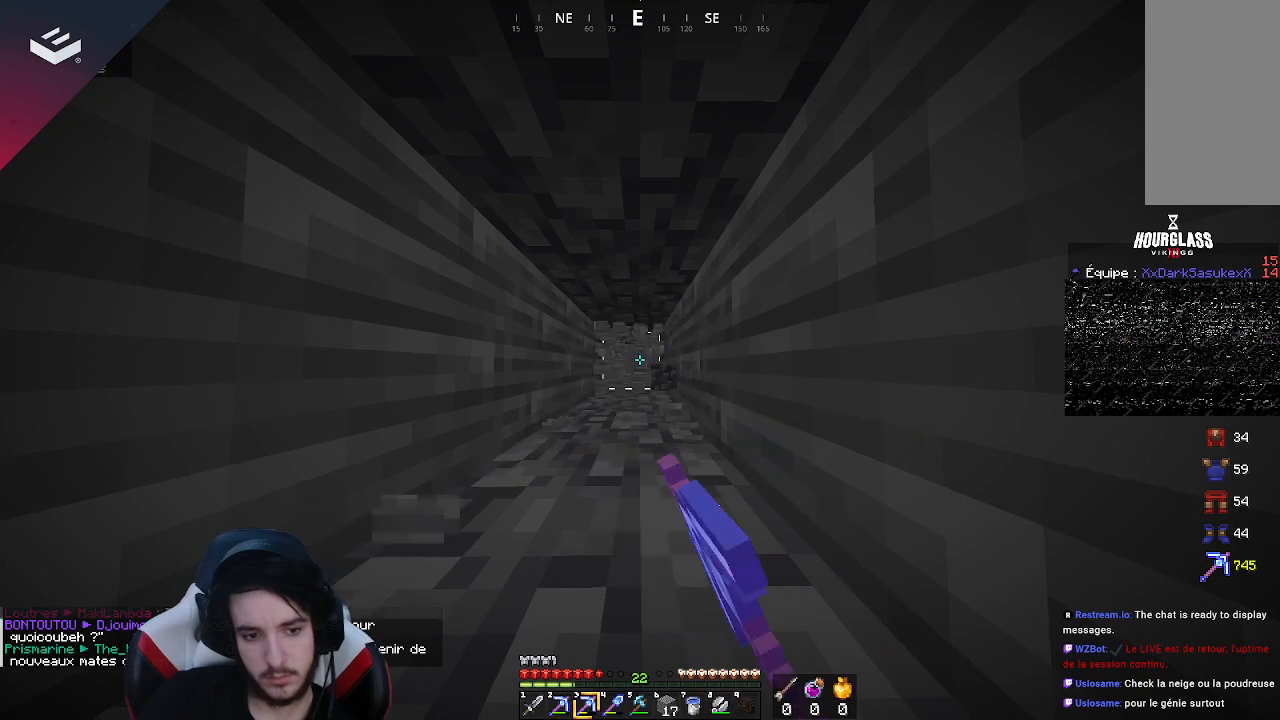
{"keys": [], "mouse": ["left"], "events": []}
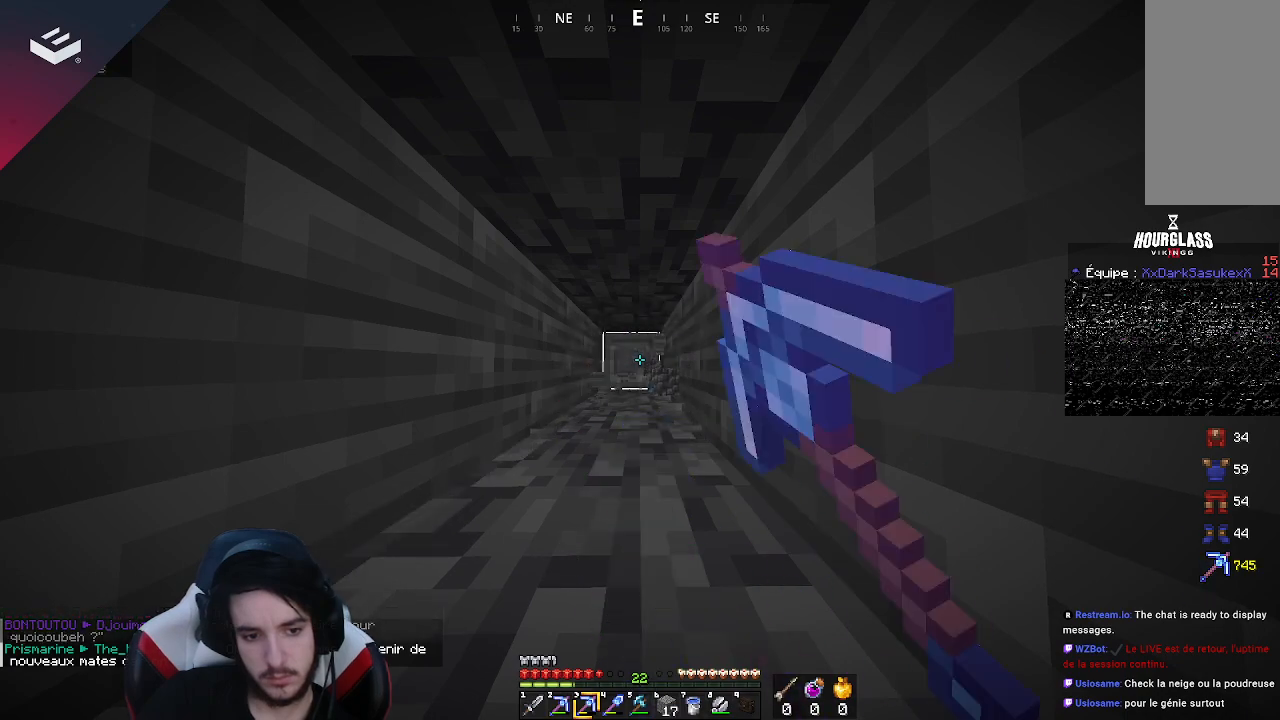
{"keys": [], "mouse": ["left"], "events": []}
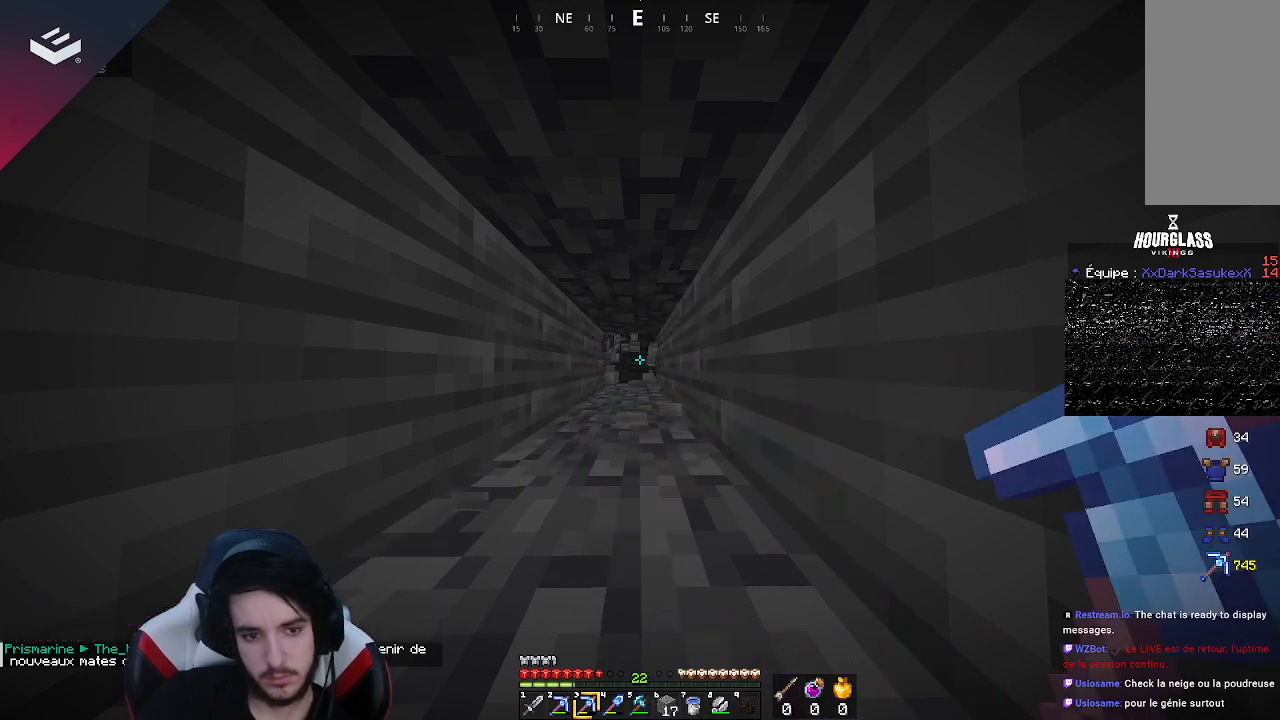
{"keys": [], "mouse": ["left"], "events": []}
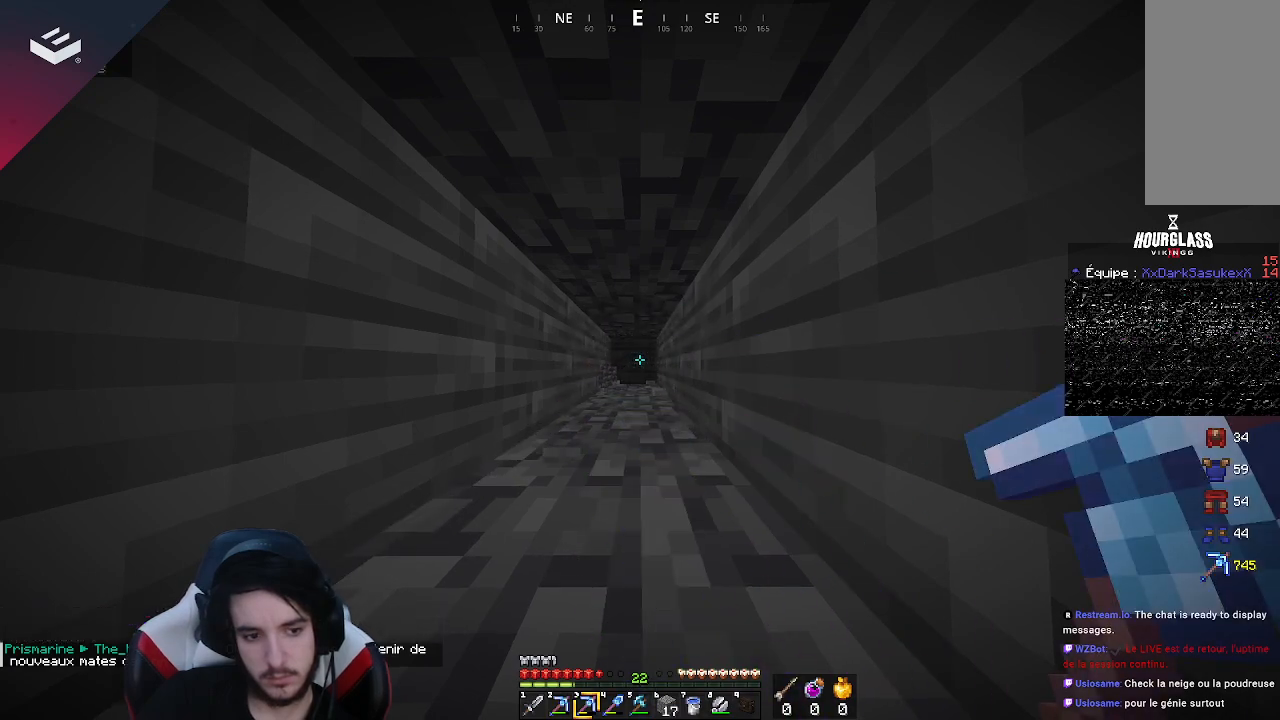
{"keys": ["w"], "mouse": ["left"], "events": [[300, "w", "down"]]}
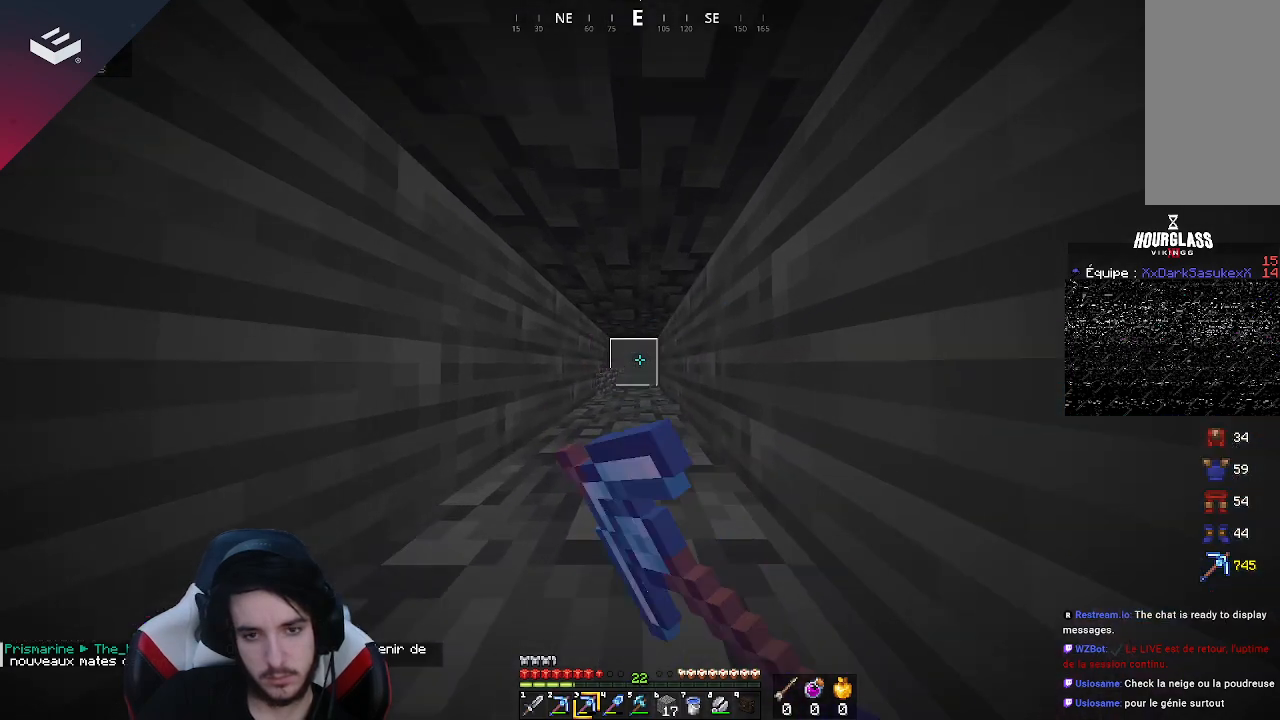
{"keys": ["w"], "mouse": ["left"], "events": []}
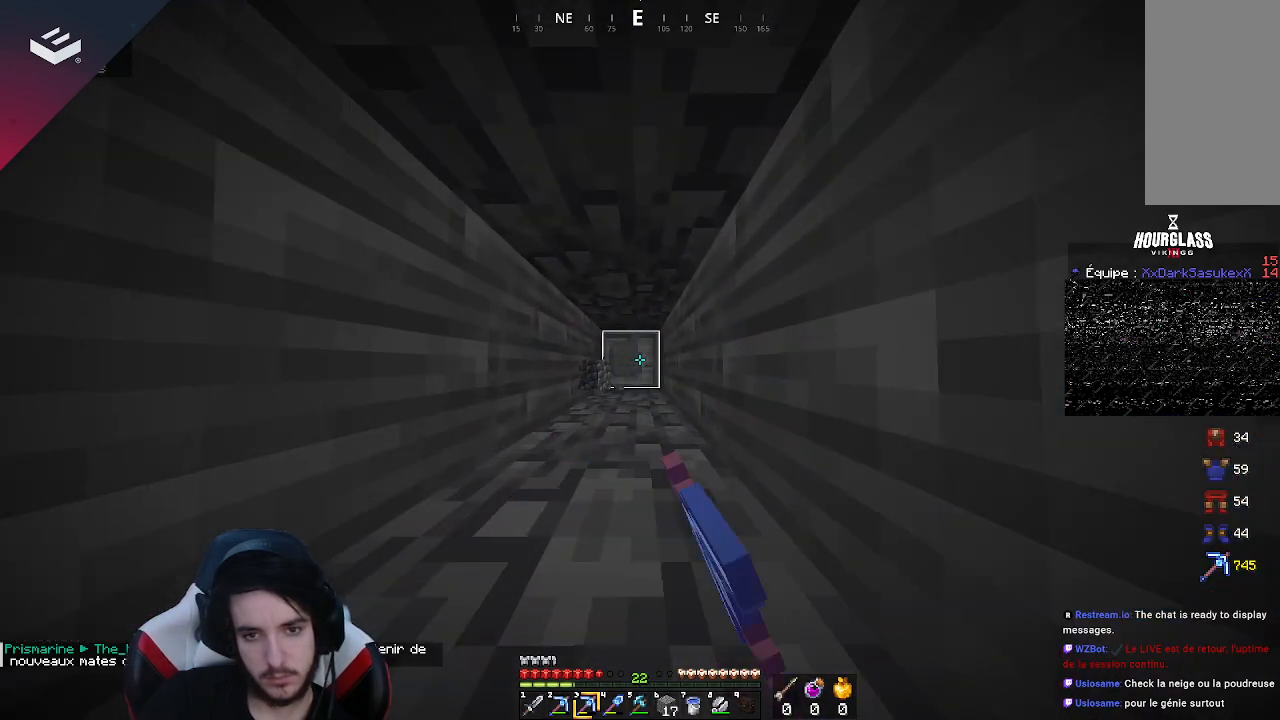
{"keys": ["w"], "mouse": ["left"], "events": []}
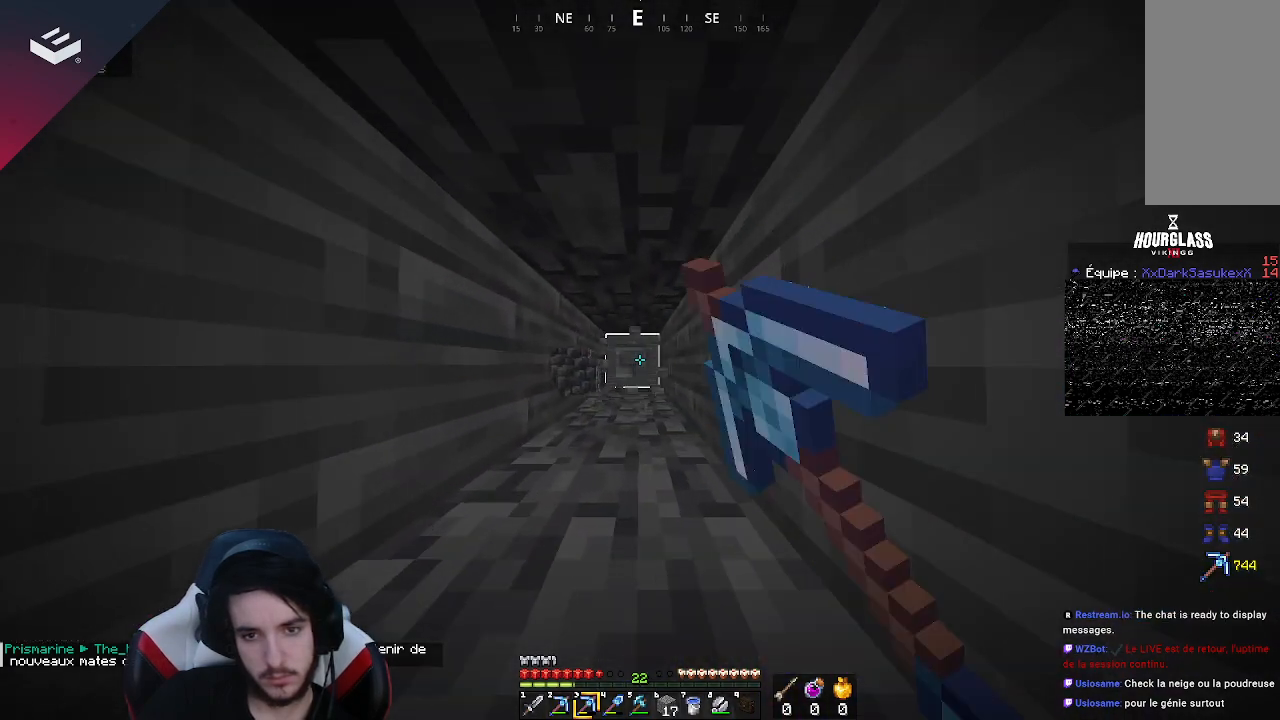
{"keys": ["w"], "mouse": ["left"], "events": []}
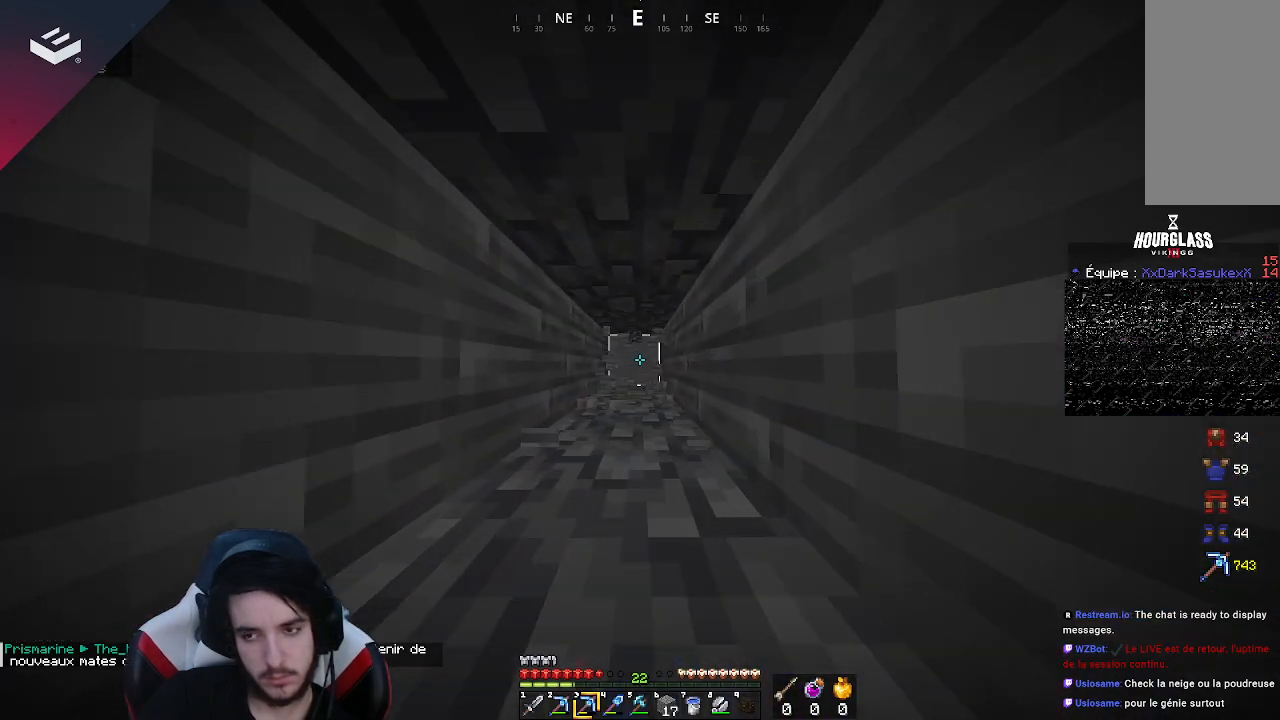
{"keys": ["w"], "mouse": ["left"], "events": []}
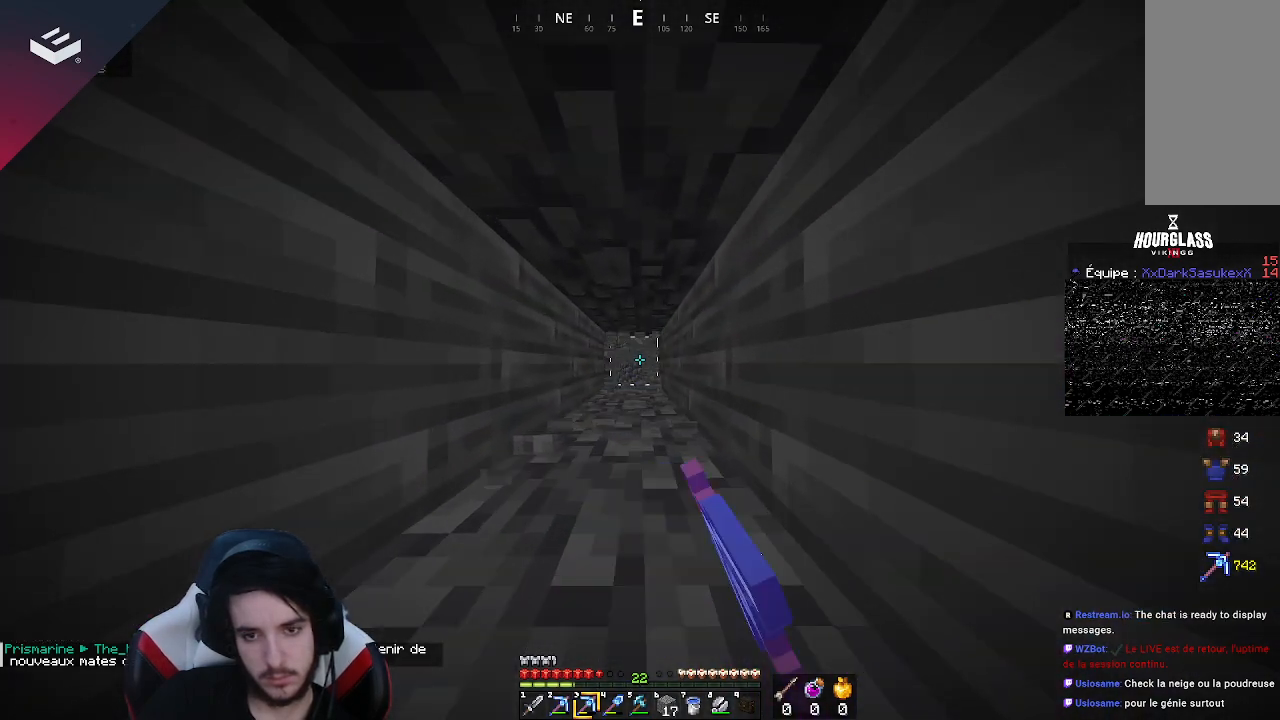
{"keys": ["w"], "mouse": ["left"], "events": []}
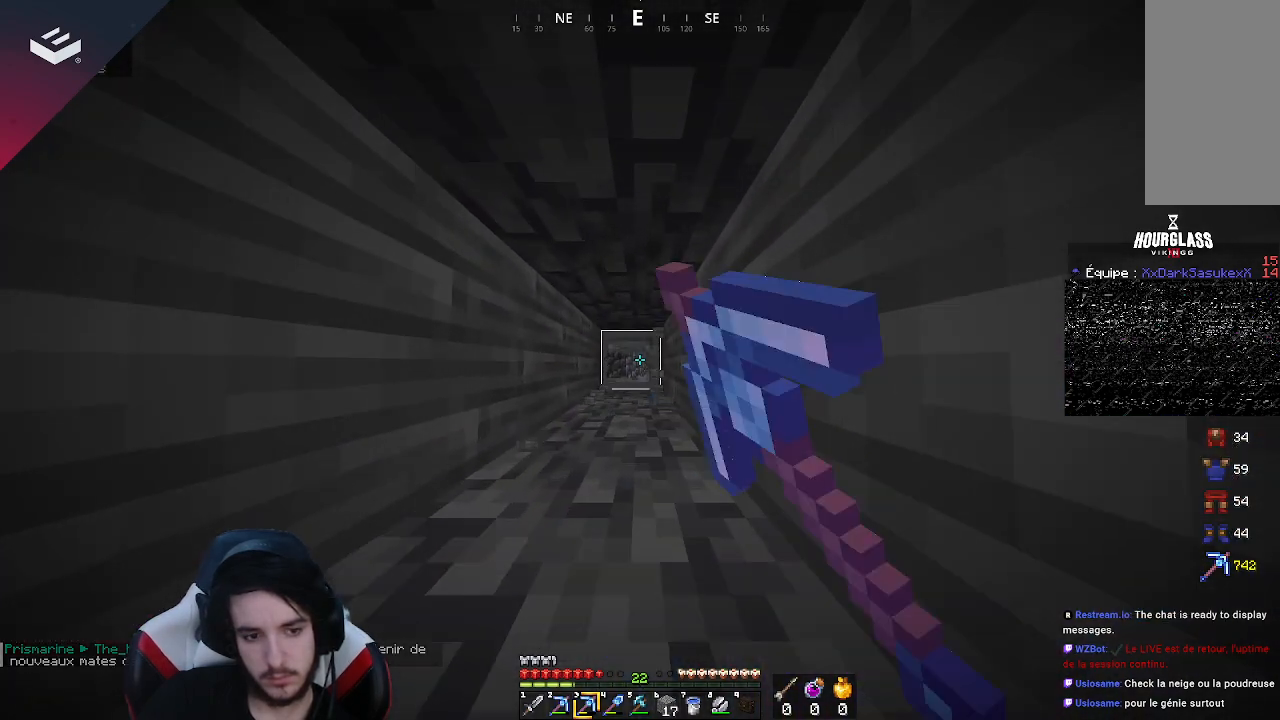
{"keys": ["w"], "mouse": ["left"], "events": []}
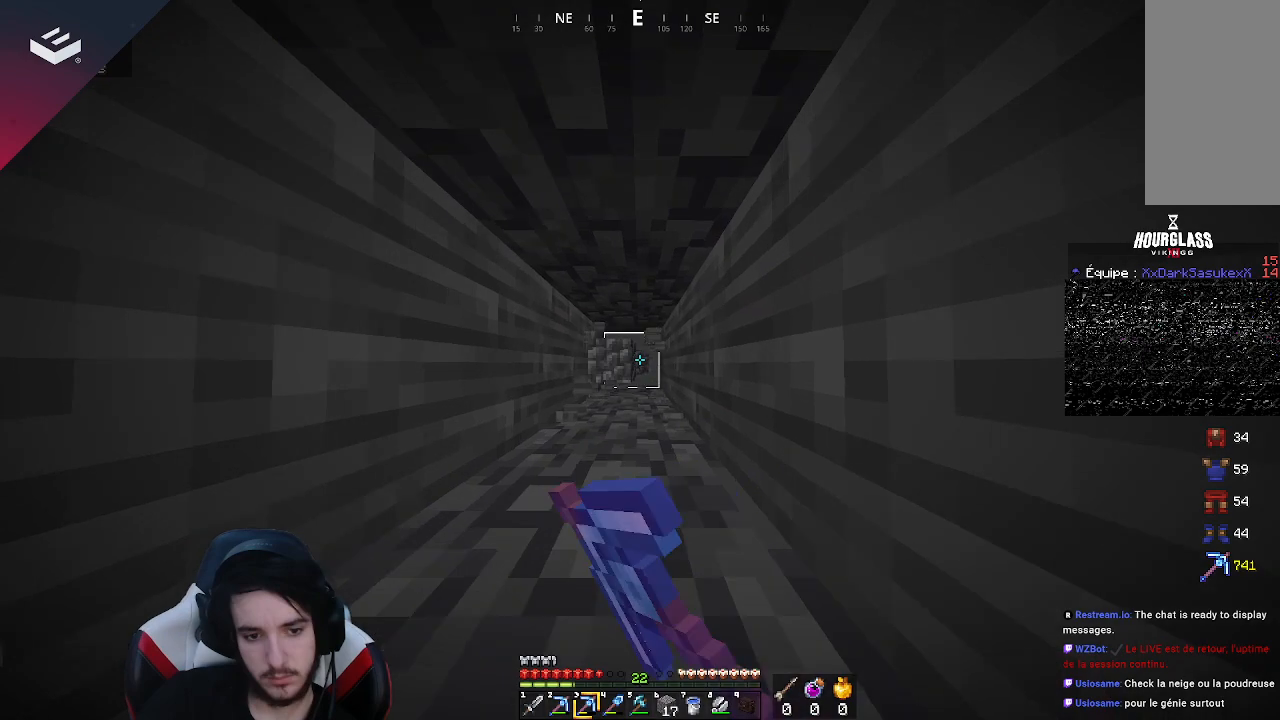
{"keys": ["w"], "mouse": ["left"], "events": []}
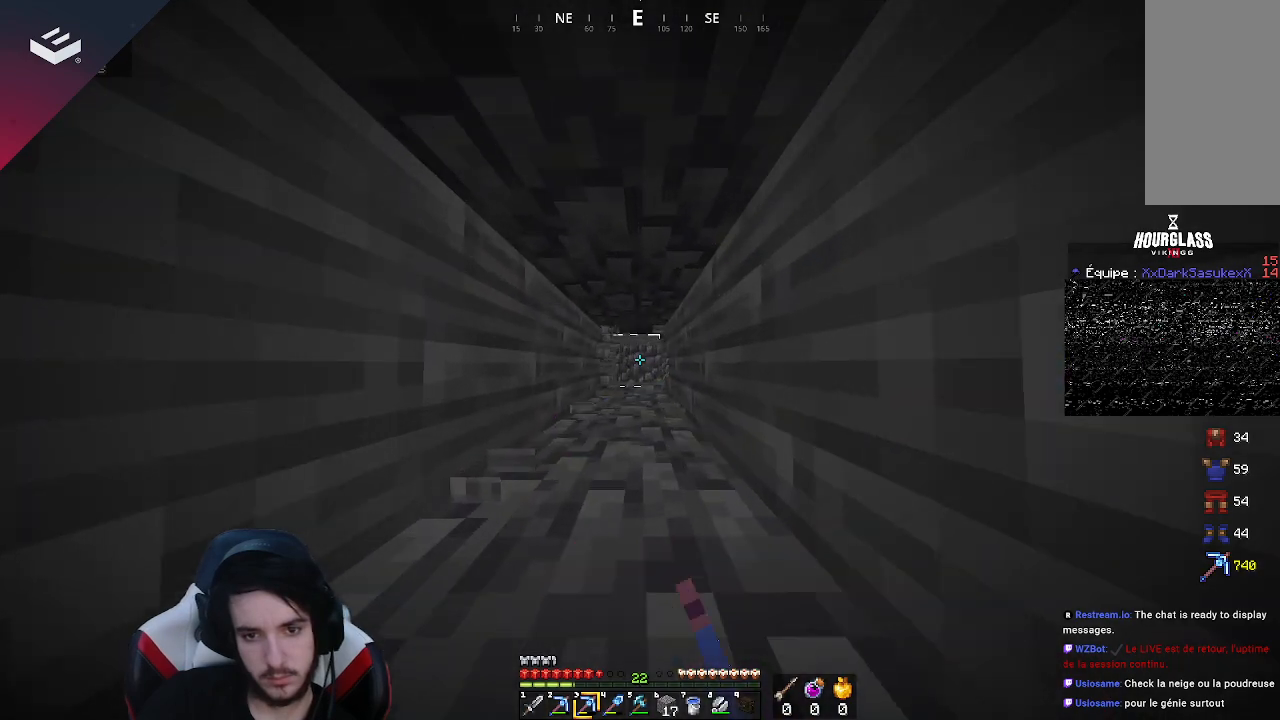
{"keys": ["w"], "mouse": ["left"], "events": []}
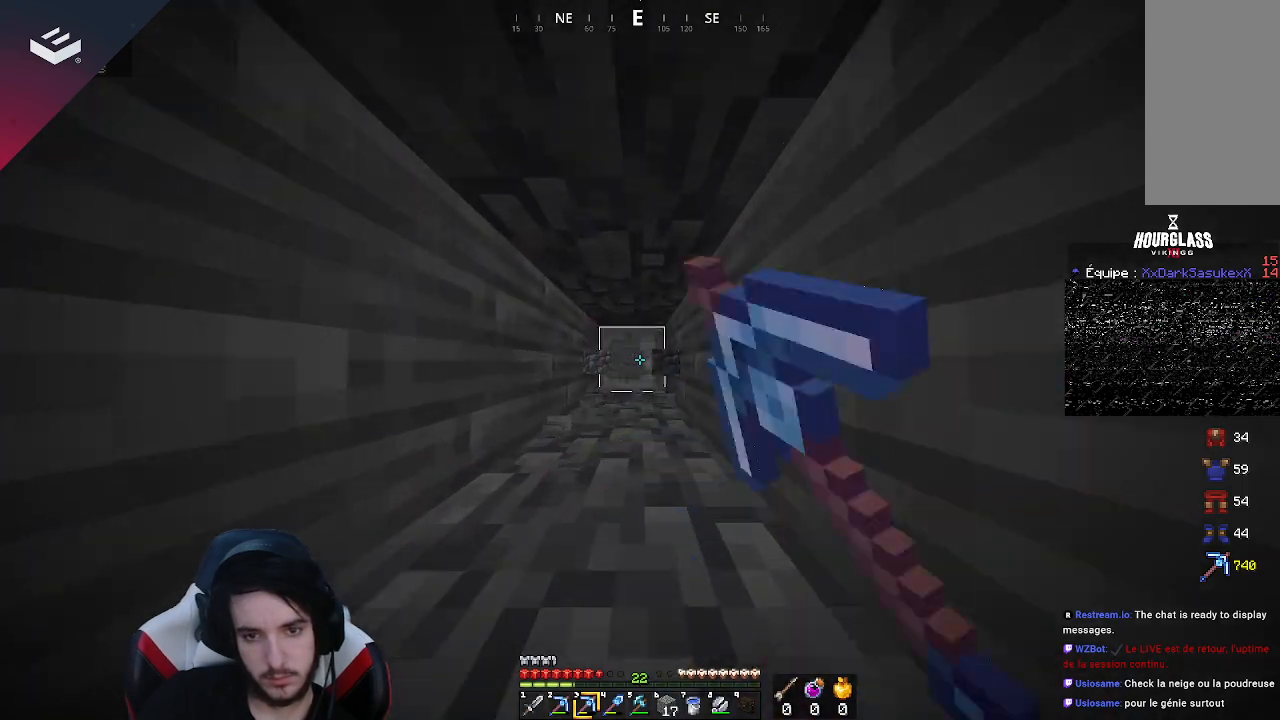
{"keys": ["w"], "mouse": ["left"], "events": []}
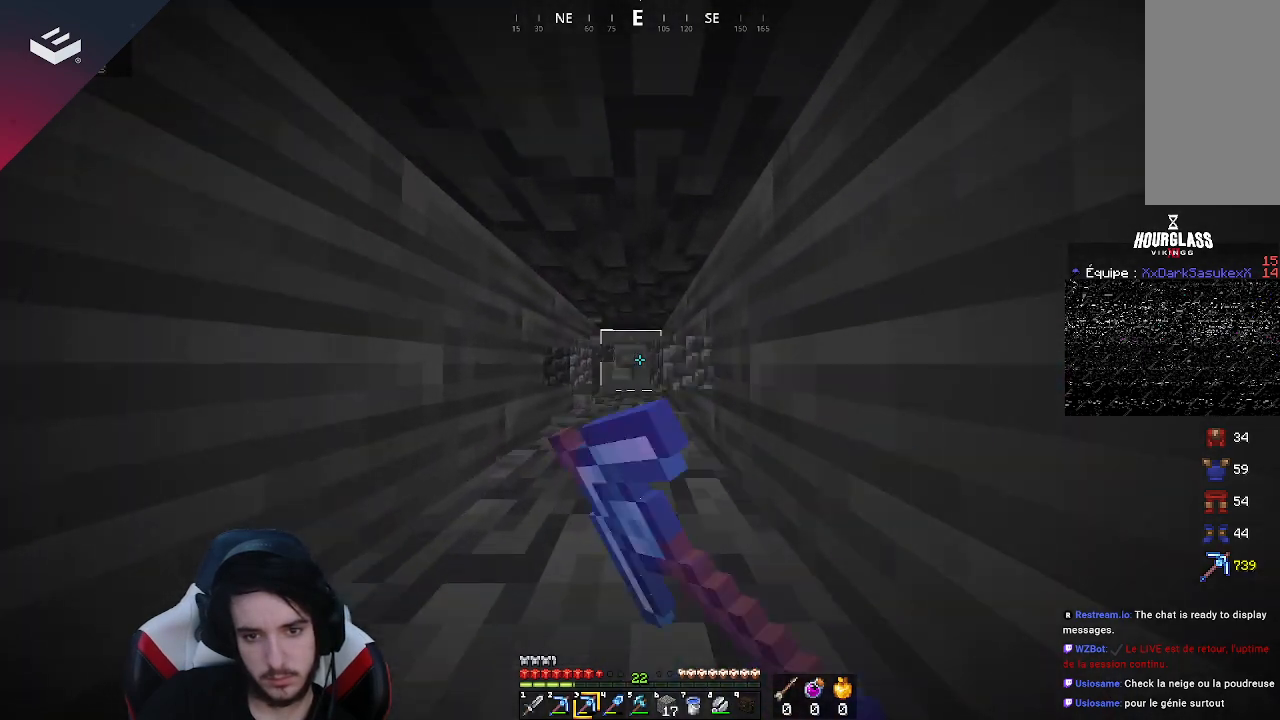
{"keys": ["w"], "mouse": ["left"], "events": []}
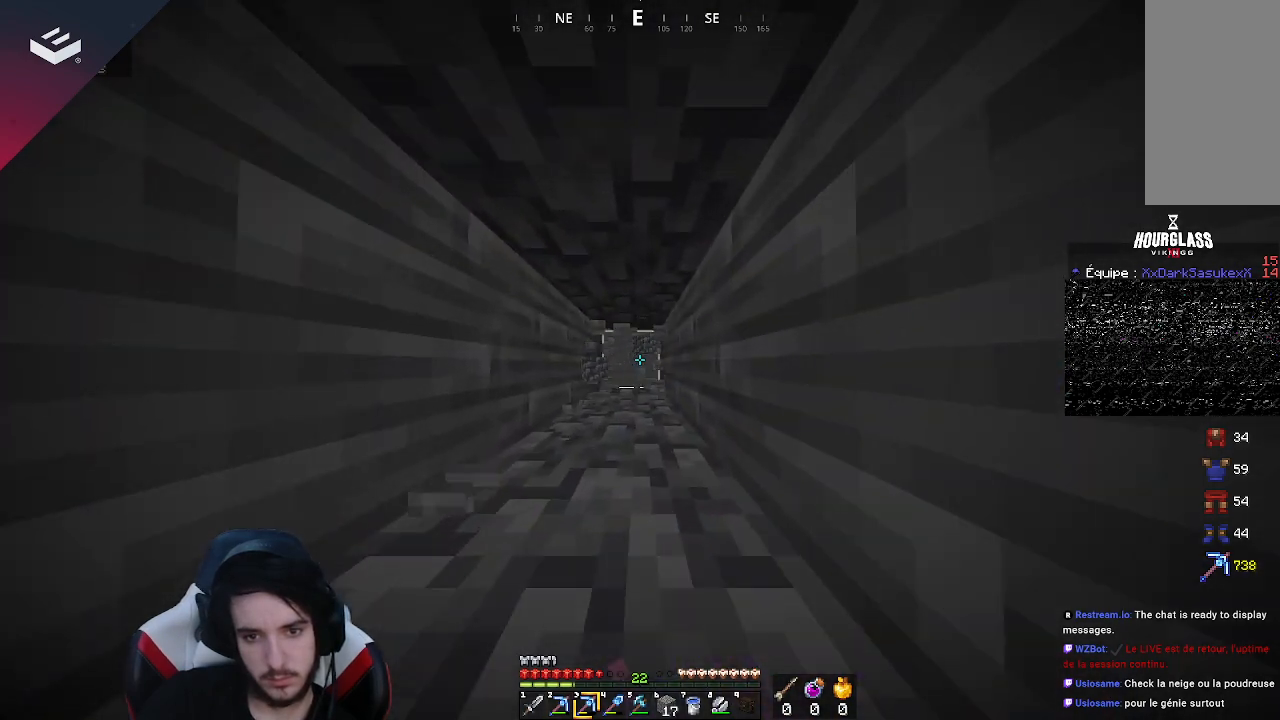
{"keys": ["w"], "mouse": ["left"], "events": []}
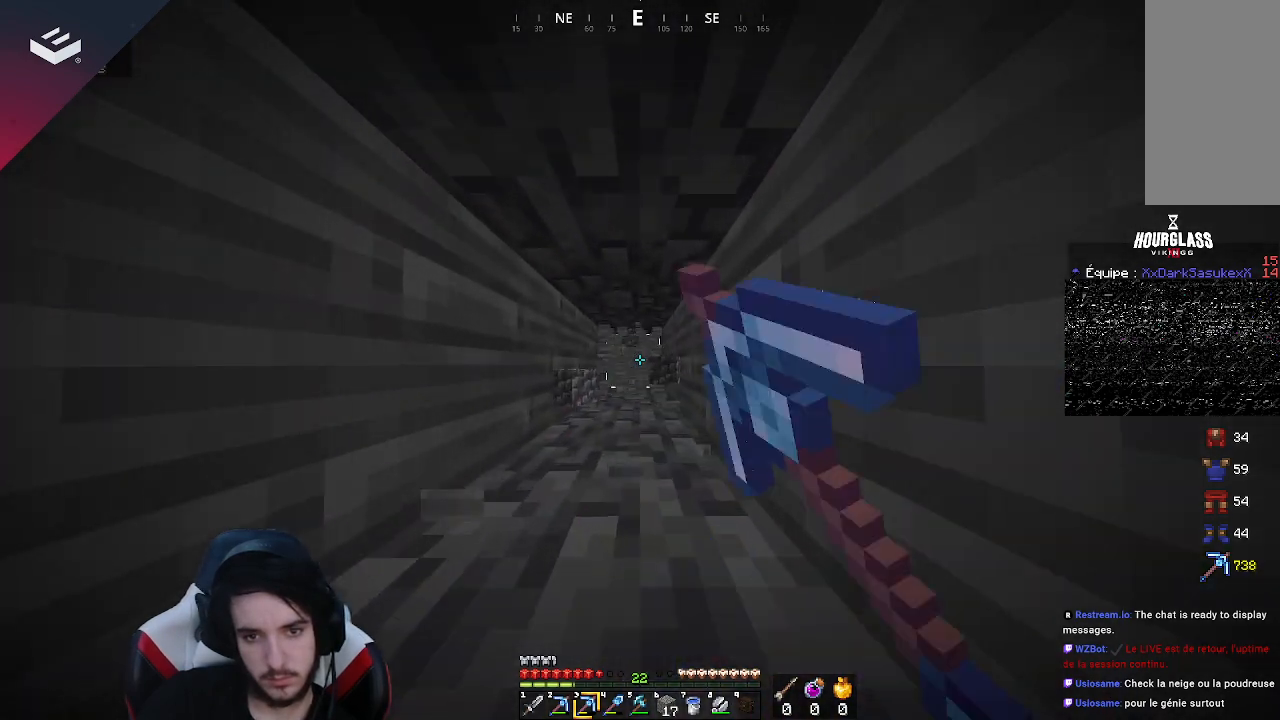
{"keys": ["w"], "mouse": ["left"], "events": []}
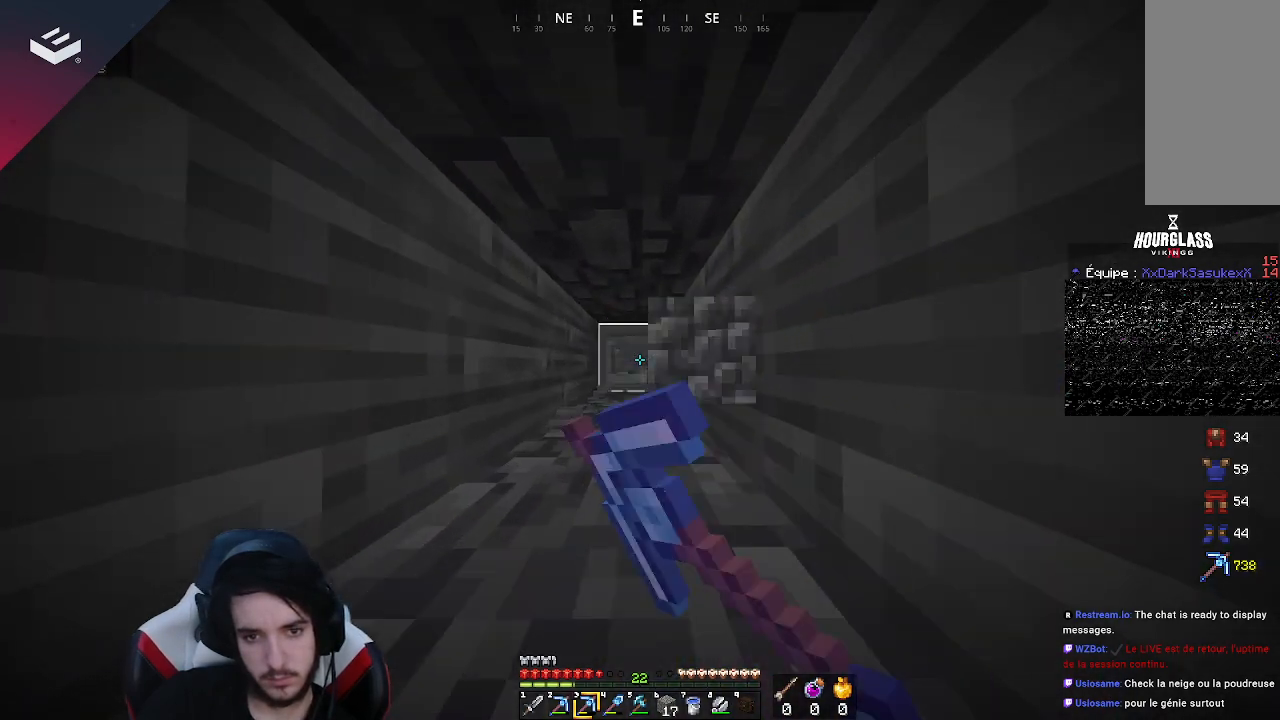
{"keys": ["w"], "mouse": ["left"], "events": []}
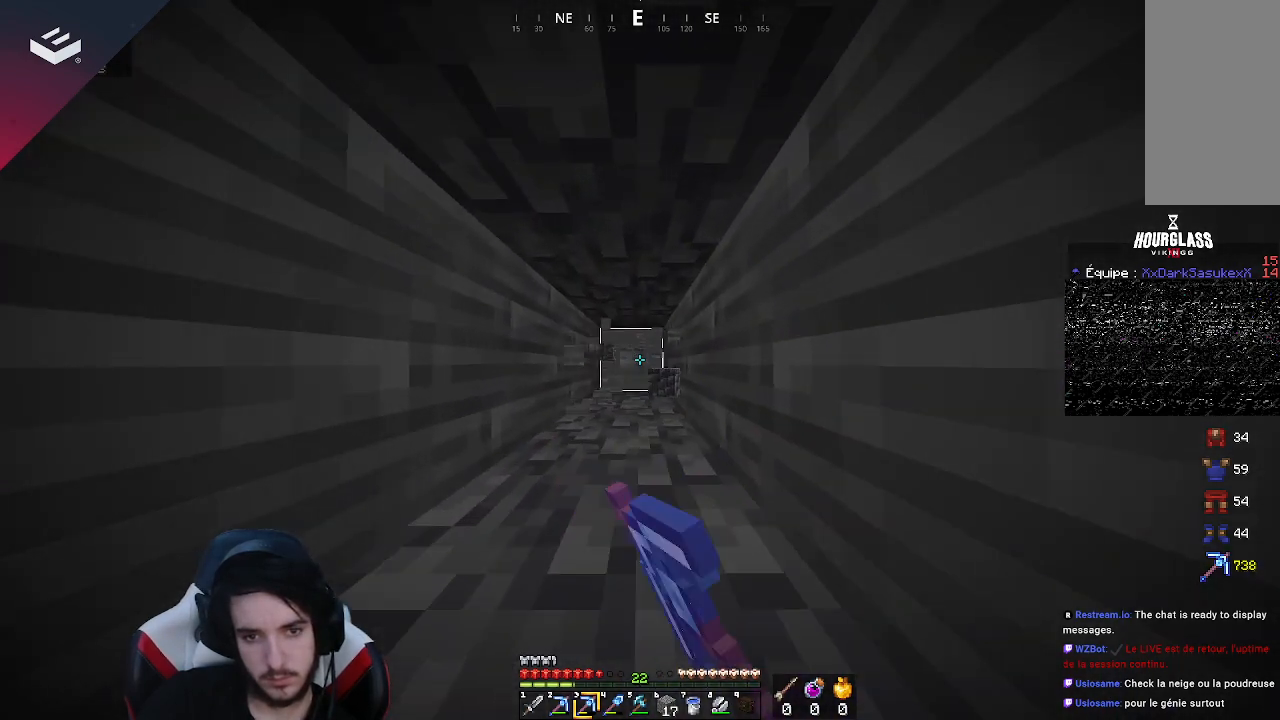
{"keys": ["w"], "mouse": ["left"], "events": []}